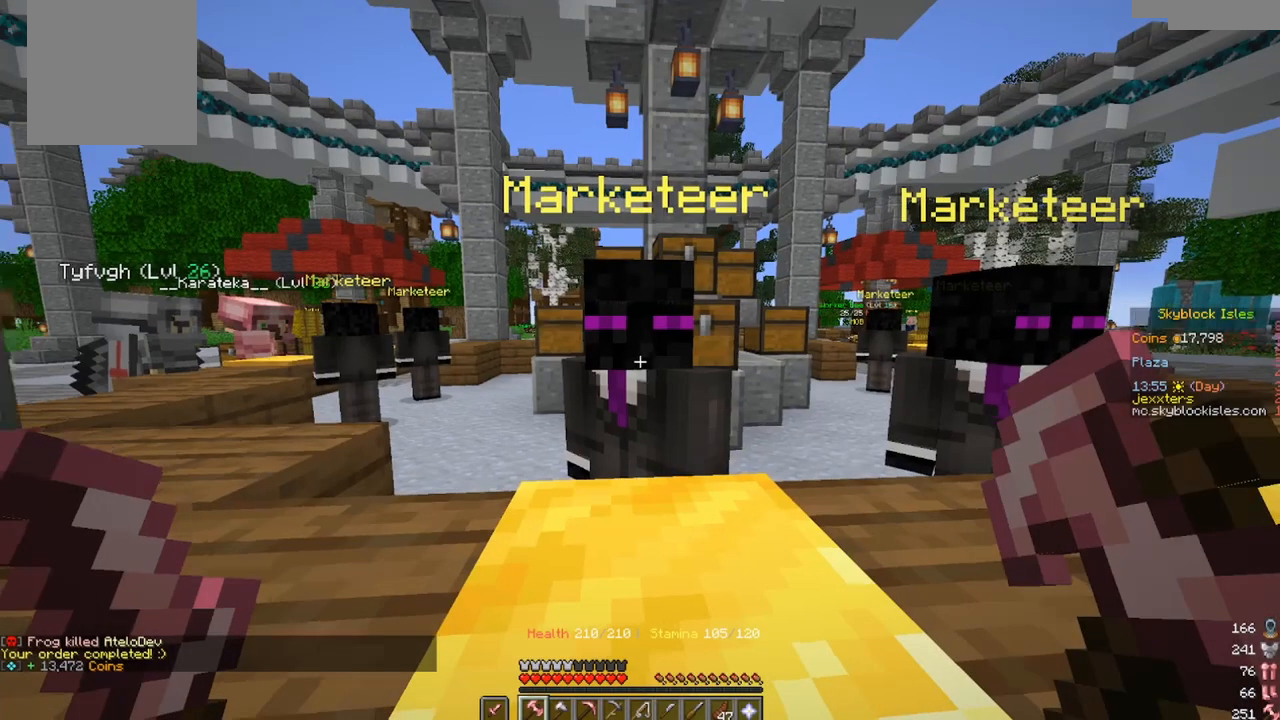
Gameplay with keyboard and mouse; each line is a JSON object with the keys and mouse buttons held at the frame after it. "events" lists presses ("down") and releases ("up") of "a", "d", "s", "w", "mouse_left" and "mouse_right" between this image and that frame as [ms after this image, input, new state], when the widget could be followed in between. "mouse_left", "mouse_right" = the "left", "right" buttons of the "mouse" list. No other keys are recorded. Fast repeated clicks can show as one long hold. Mouse movement is not recorded.
{"keys": ["w"], "mouse": [], "events": [[333, "w", "down"]]}
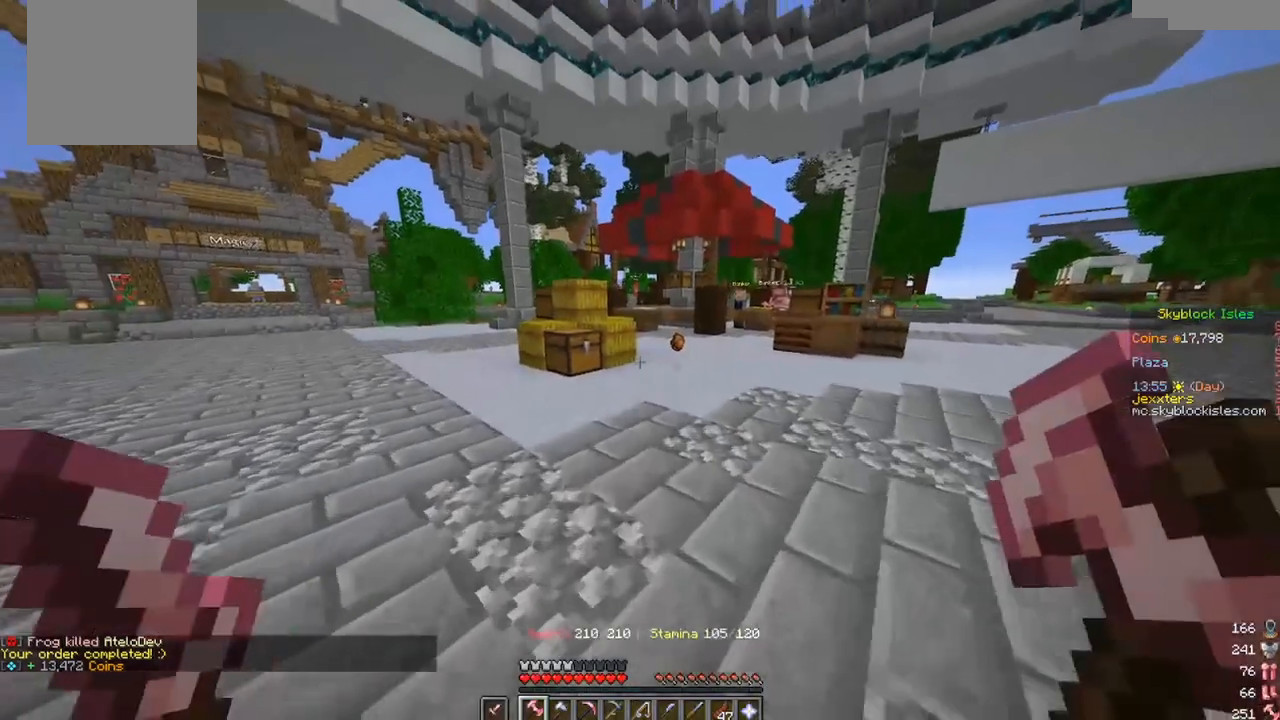
{"keys": ["d", "w"], "mouse": [], "events": [[483, "d", "down"]]}
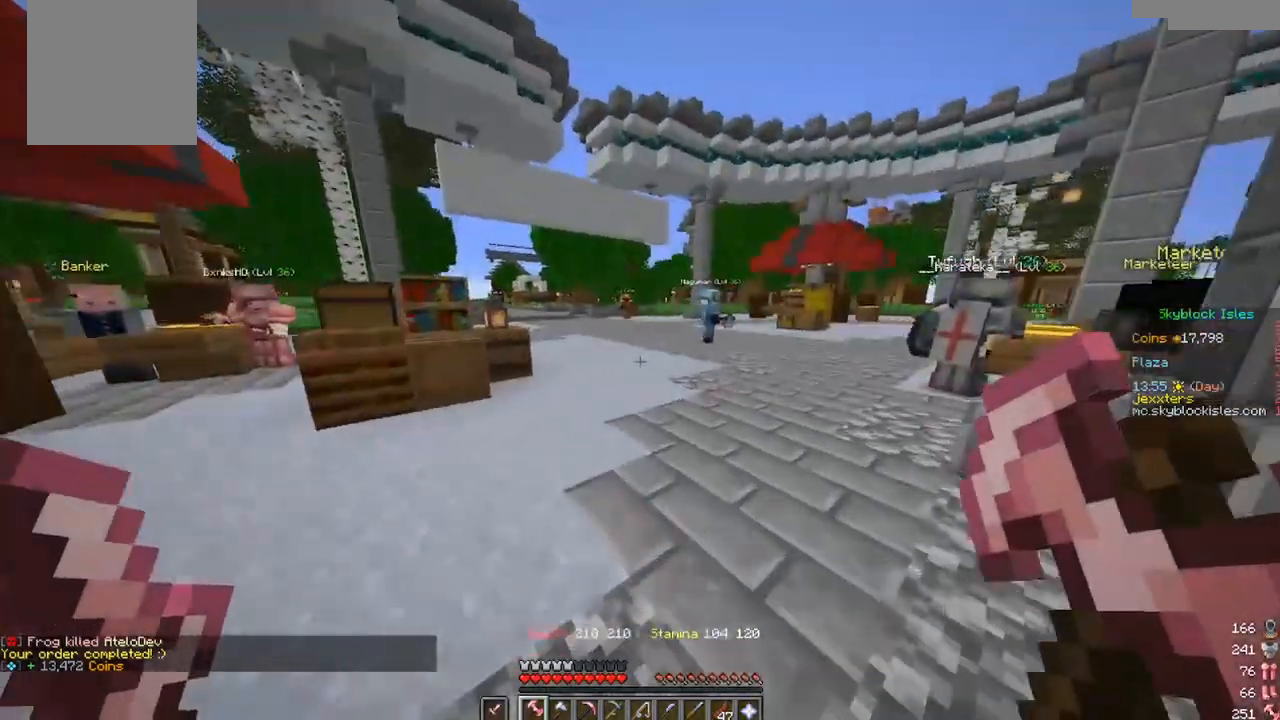
{"keys": ["w"], "mouse": [], "events": [[200, "d", "up"]]}
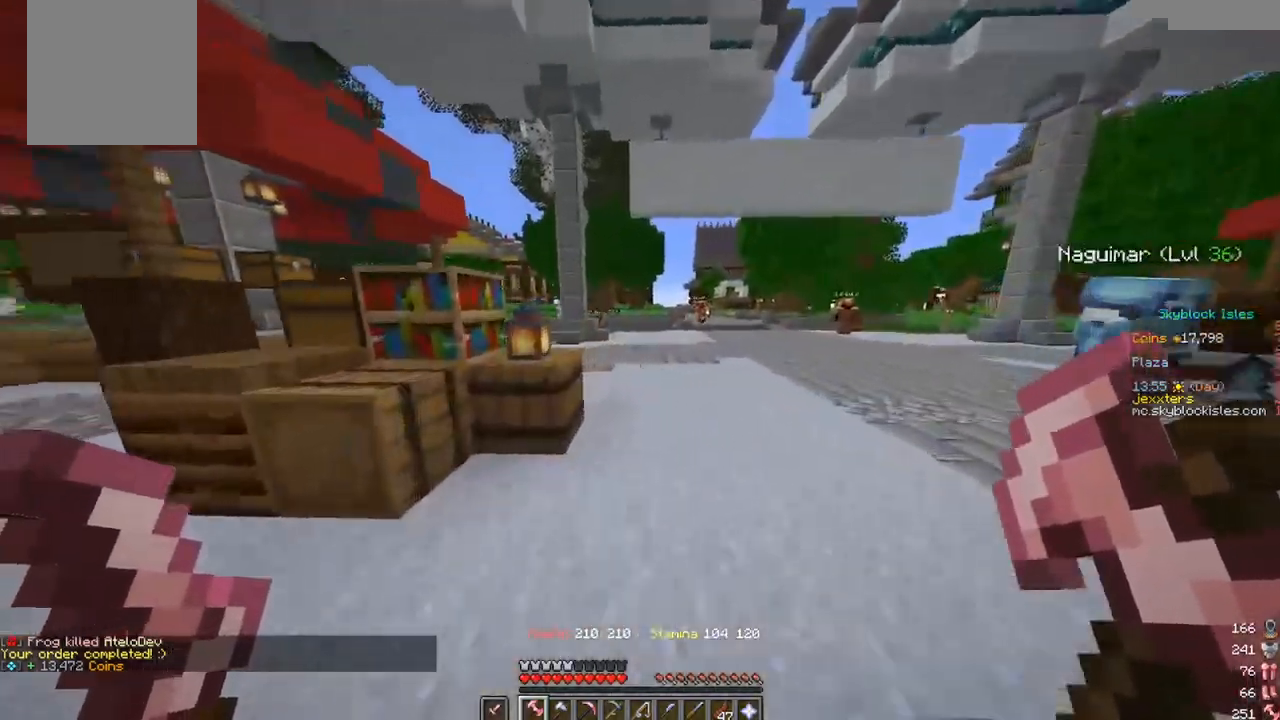
{"keys": ["w"], "mouse": [], "events": []}
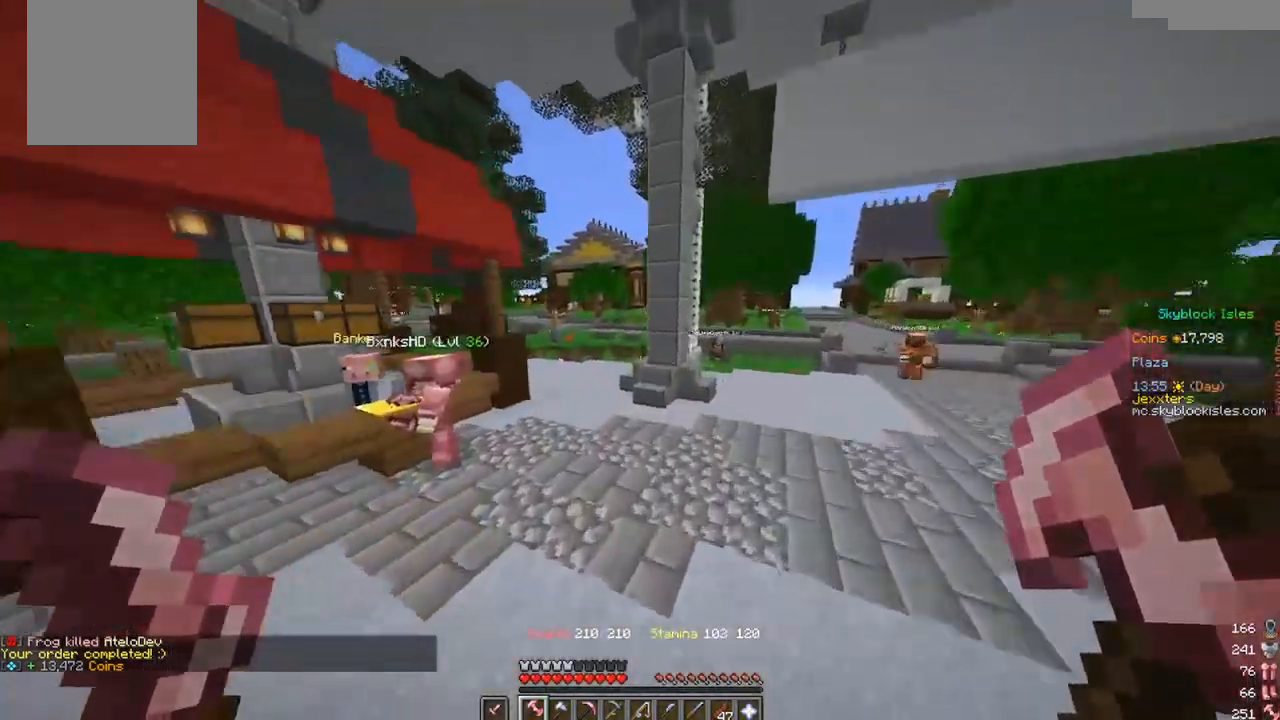
{"keys": ["w"], "mouse": [], "events": []}
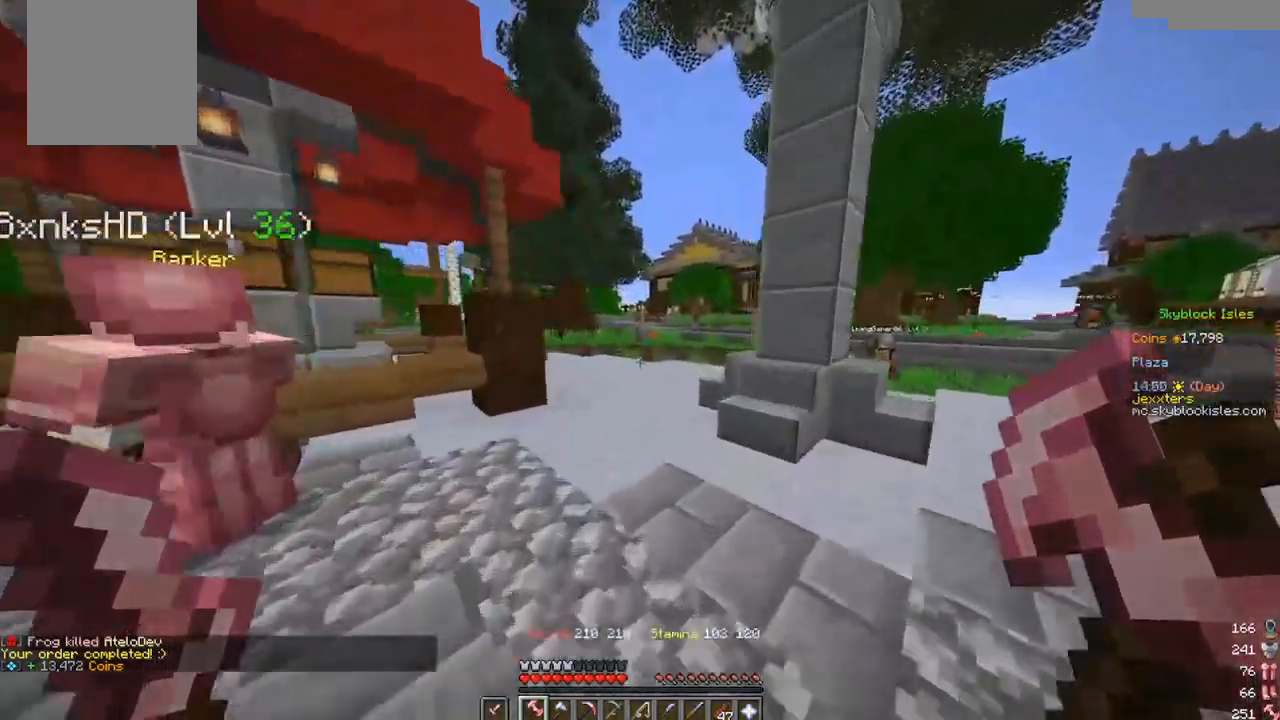
{"keys": ["w"], "mouse": [], "events": []}
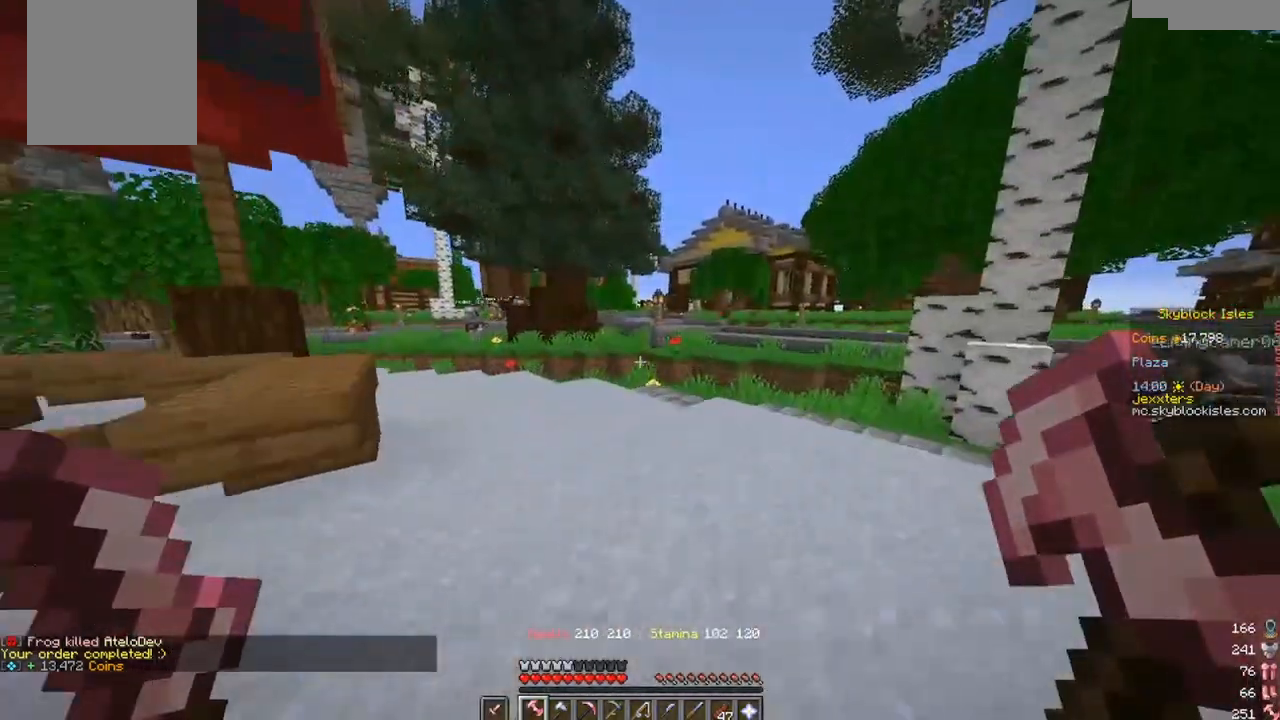
{"keys": ["w"], "mouse": [], "events": []}
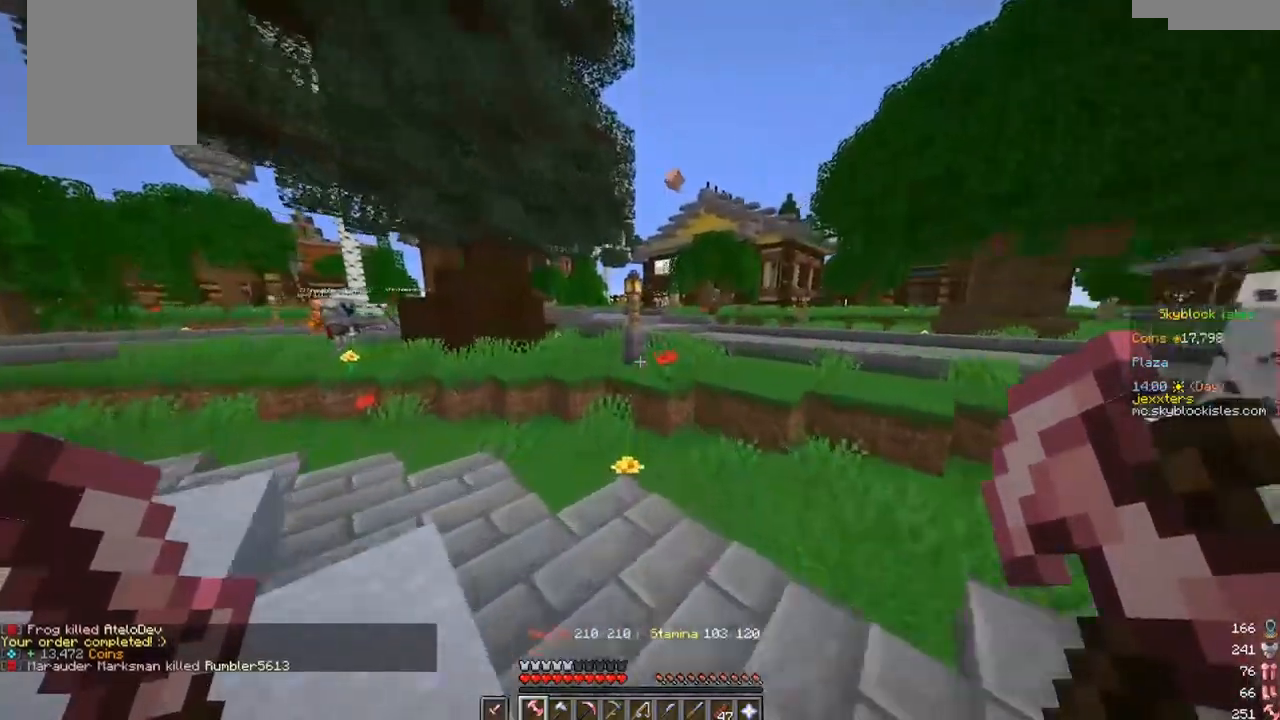
{"keys": ["w"], "mouse": [], "events": []}
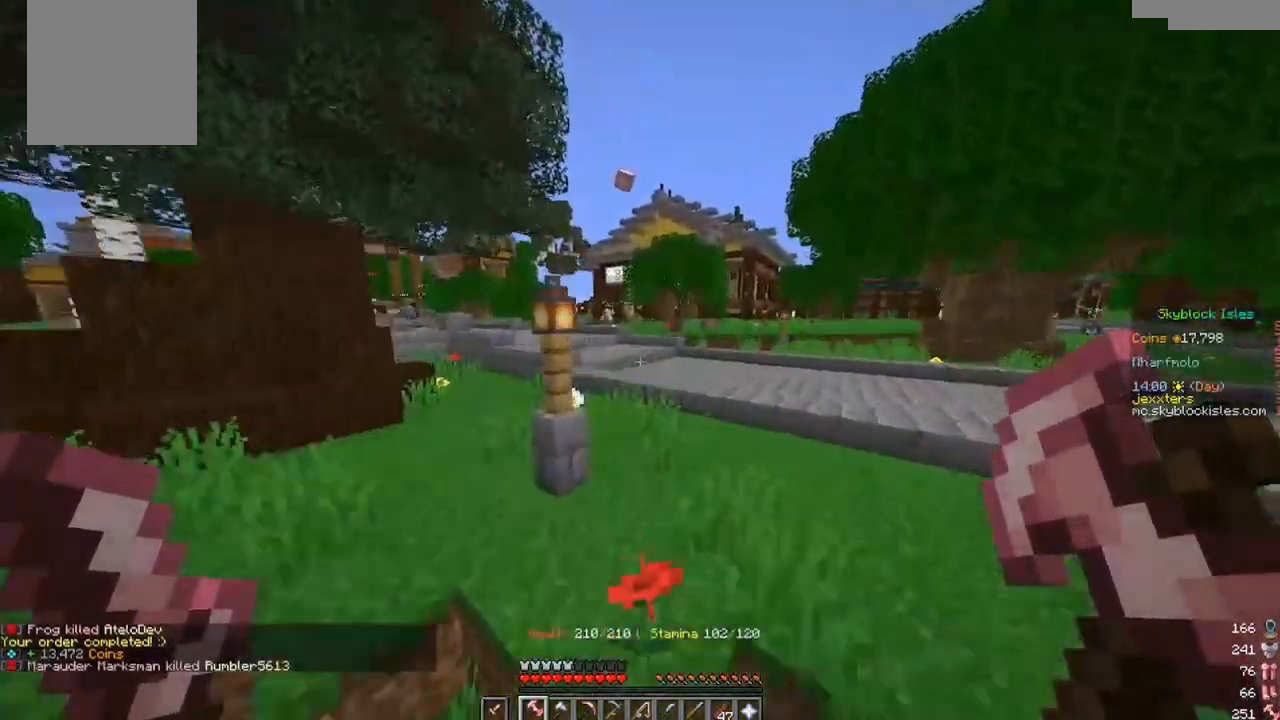
{"keys": ["w"], "mouse": [], "events": []}
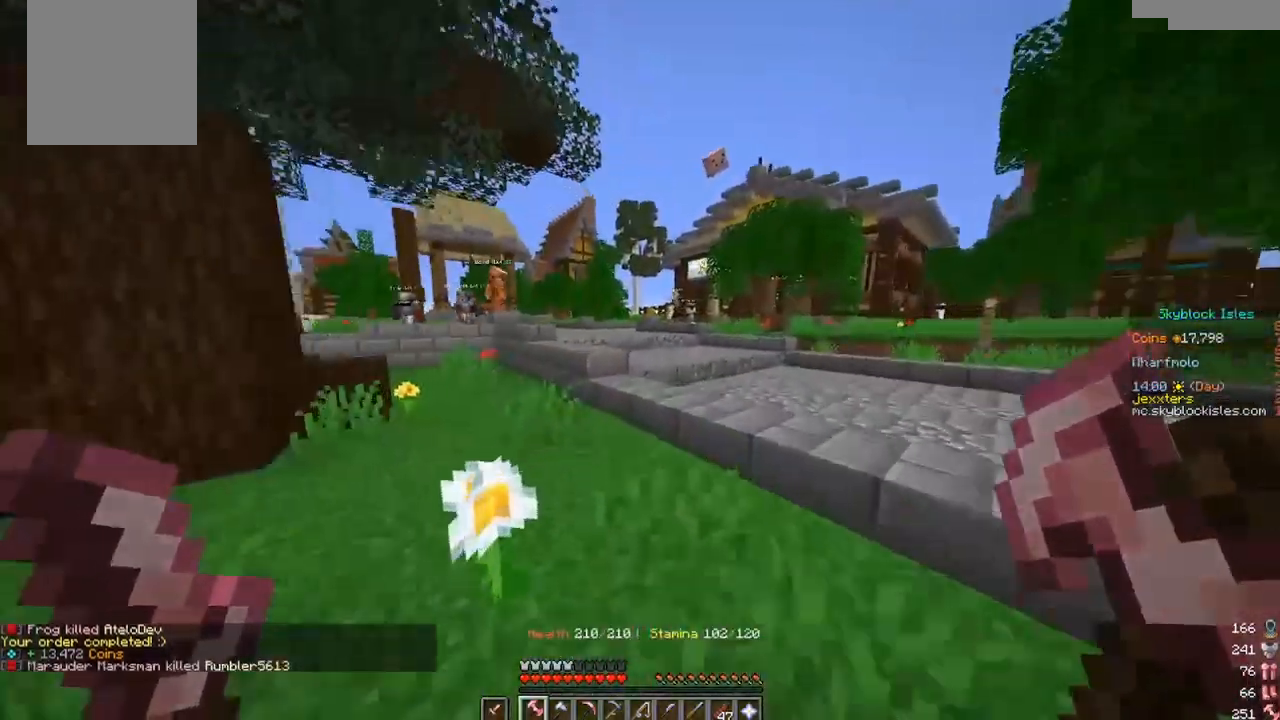
{"keys": ["w"], "mouse": [], "events": []}
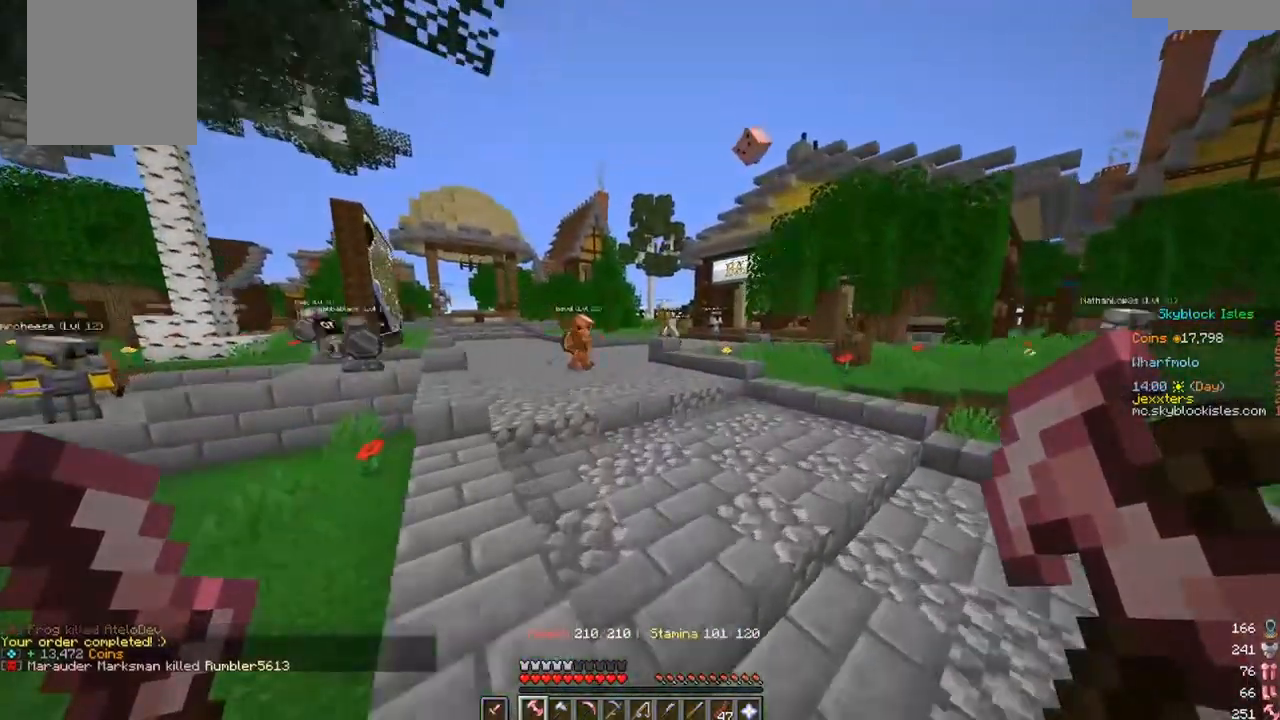
{"keys": [], "mouse": [], "events": [[300, "w", "up"]]}
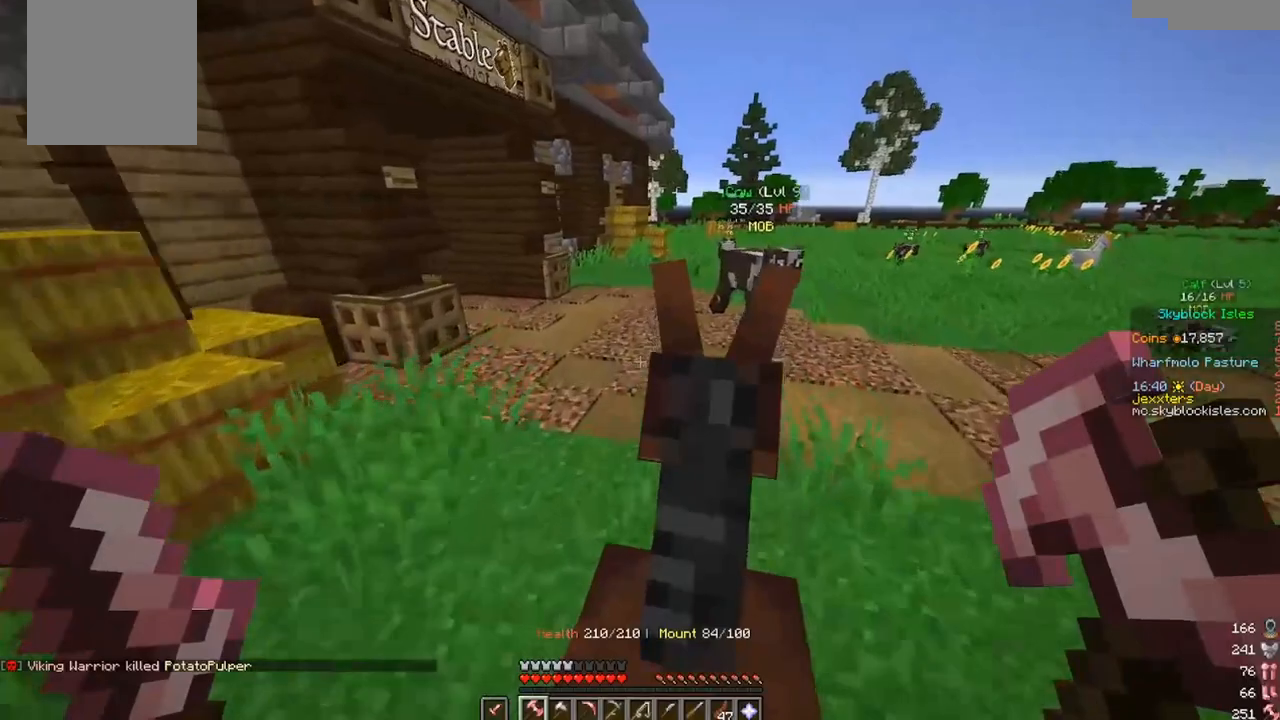
{"keys": [], "mouse": [], "events": []}
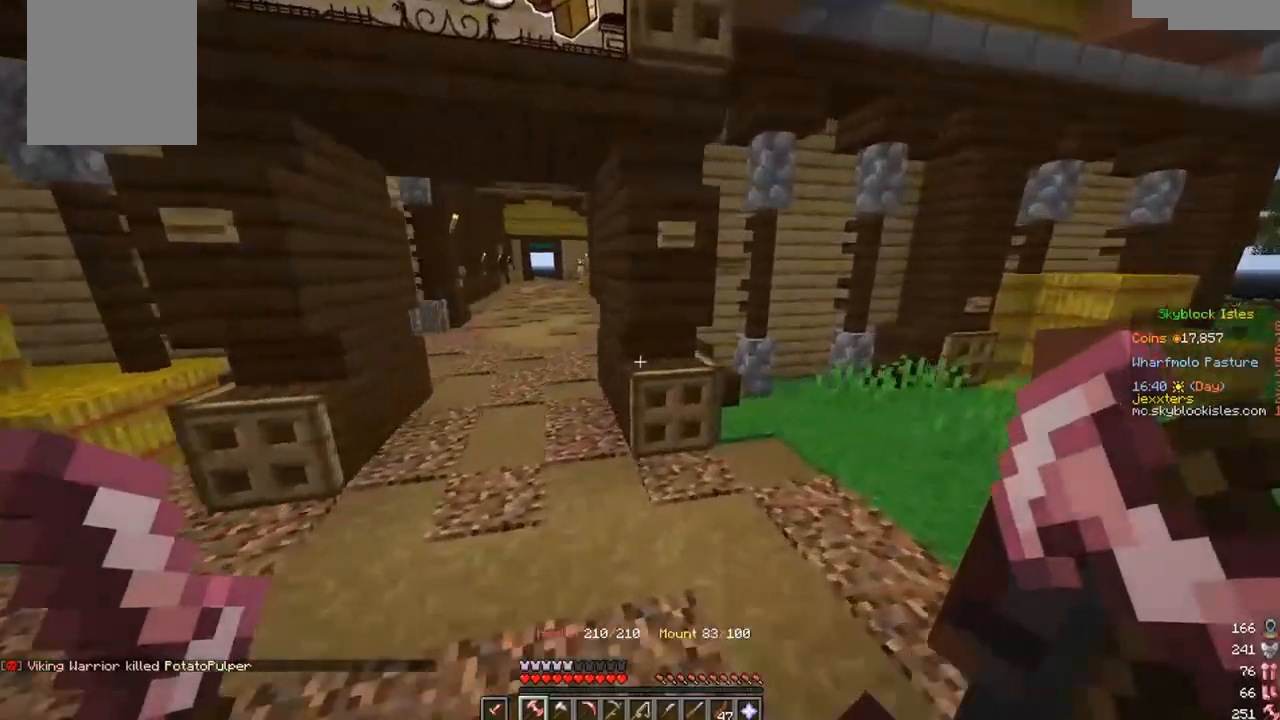
{"keys": ["a"], "mouse": [], "events": [[50, "a", "down"]]}
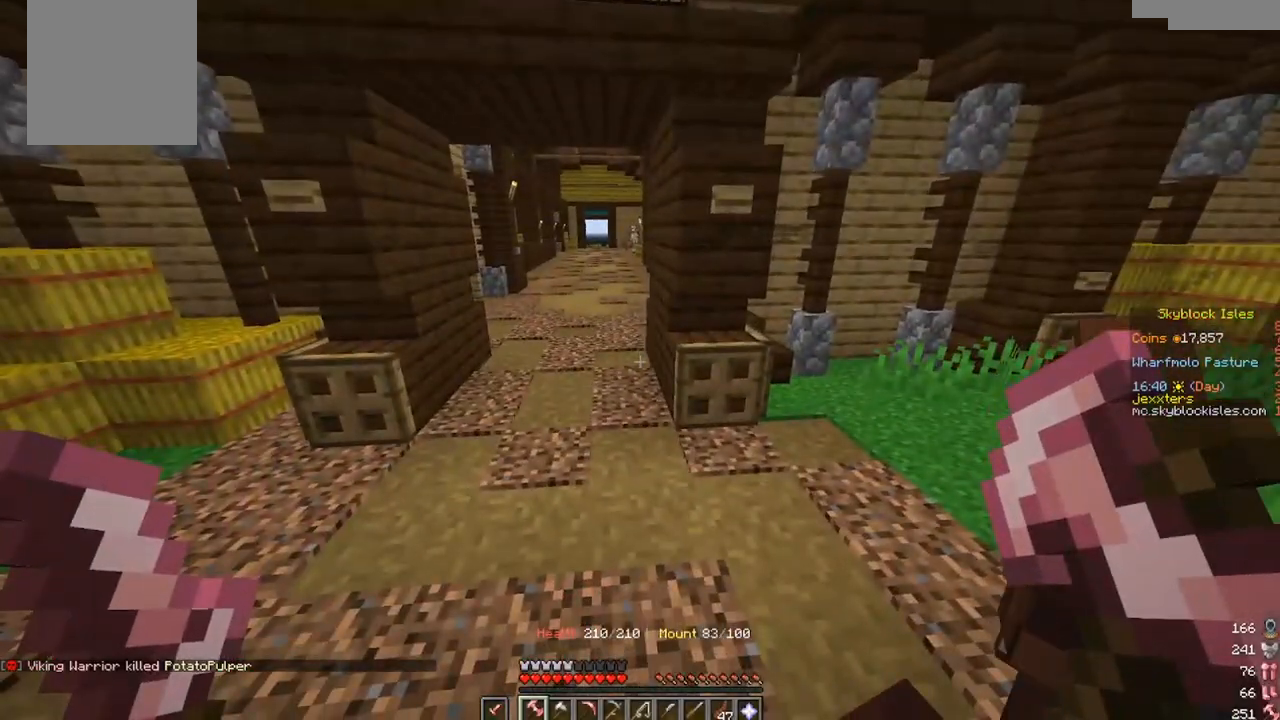
{"keys": [], "mouse": [], "events": [[400, "a", "up"]]}
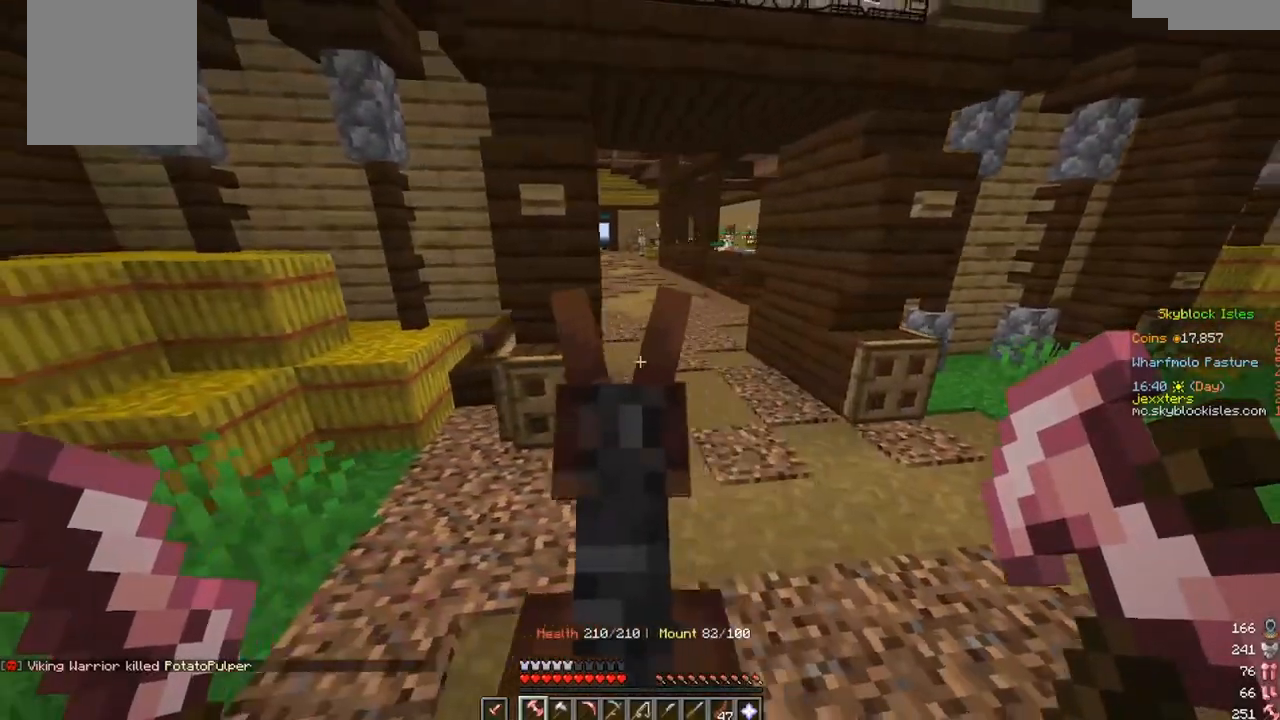
{"keys": ["d"], "mouse": [], "events": [[50, "d", "down"]]}
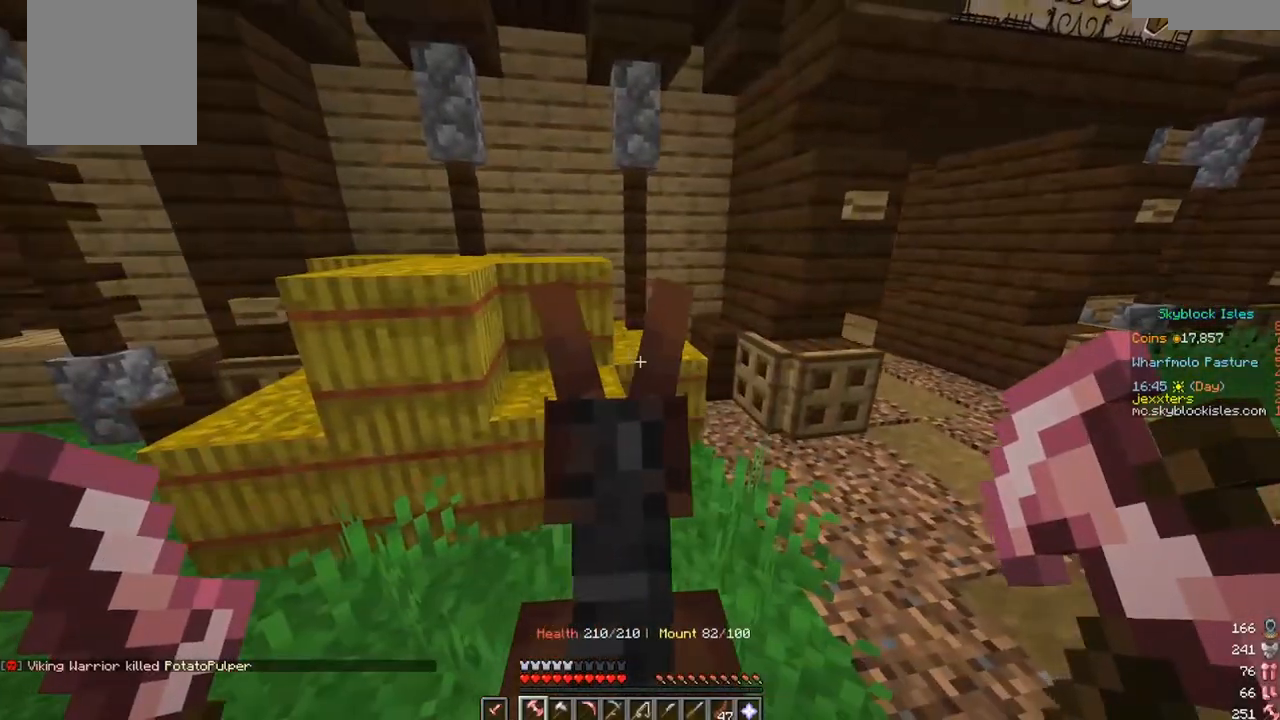
{"keys": [], "mouse": [], "events": [[267, "d", "up"]]}
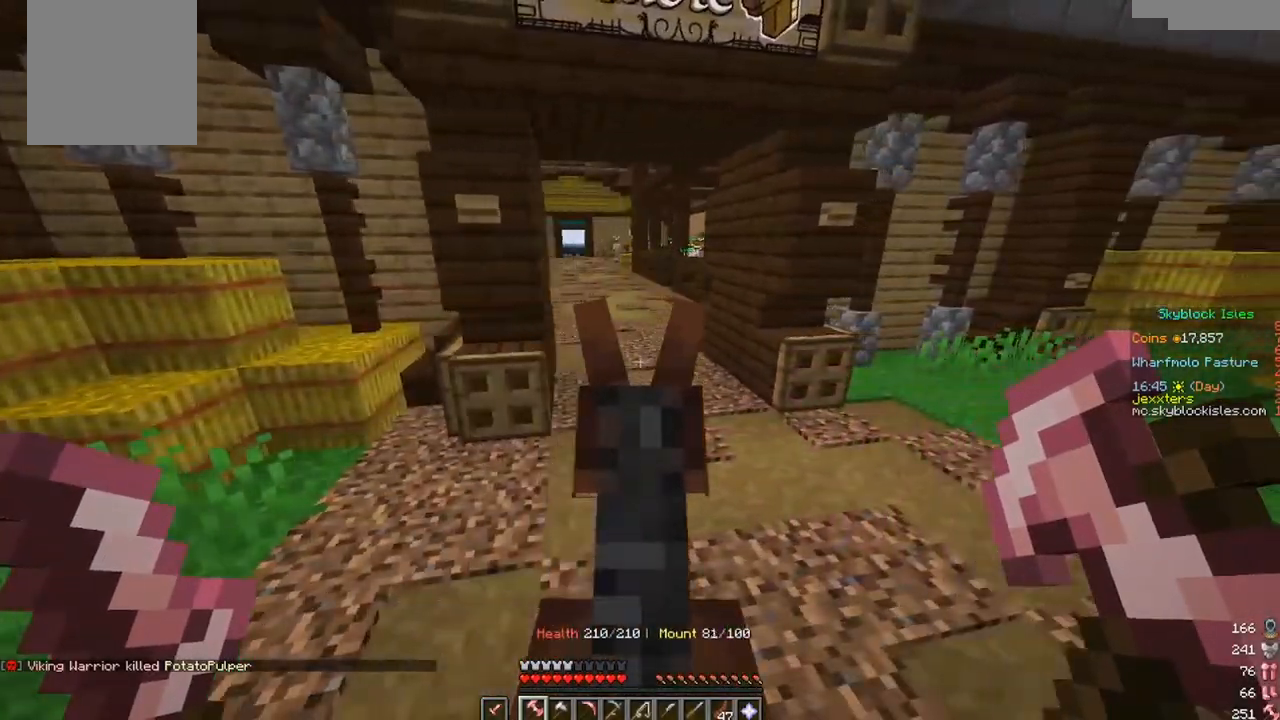
{"keys": ["w"], "mouse": [], "events": [[400, "w", "down"]]}
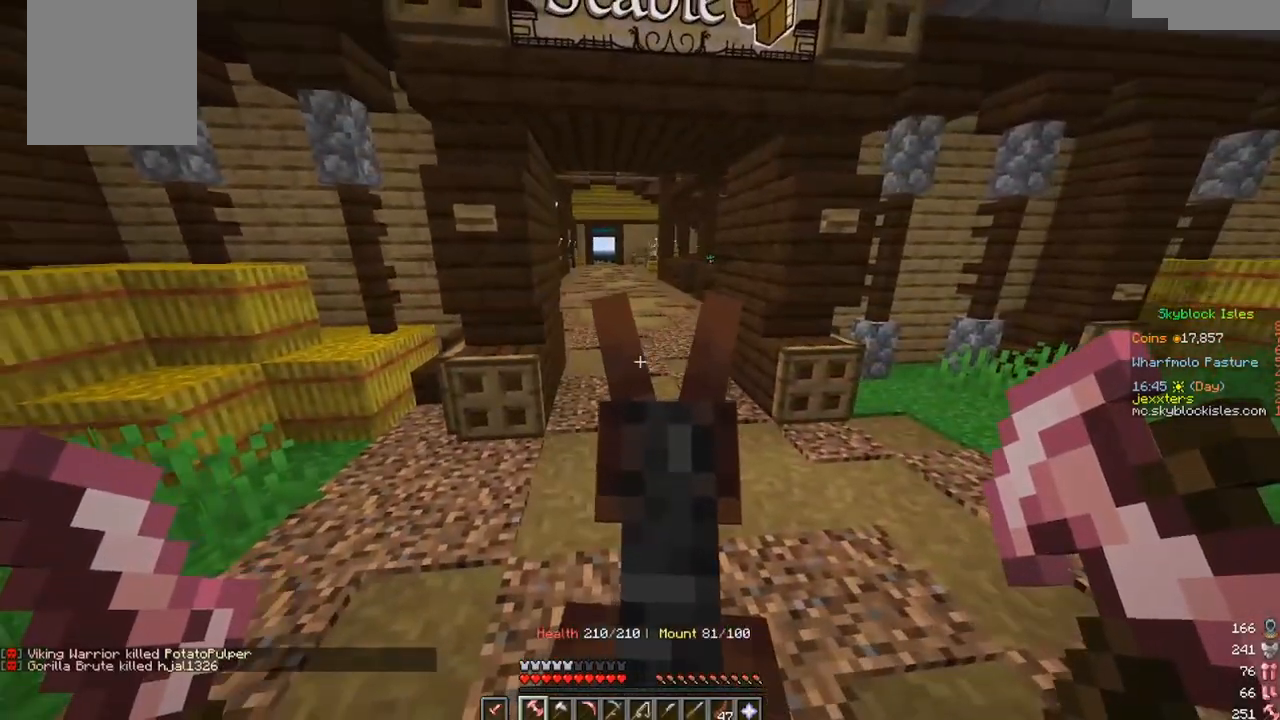
{"keys": ["w"], "mouse": [], "events": []}
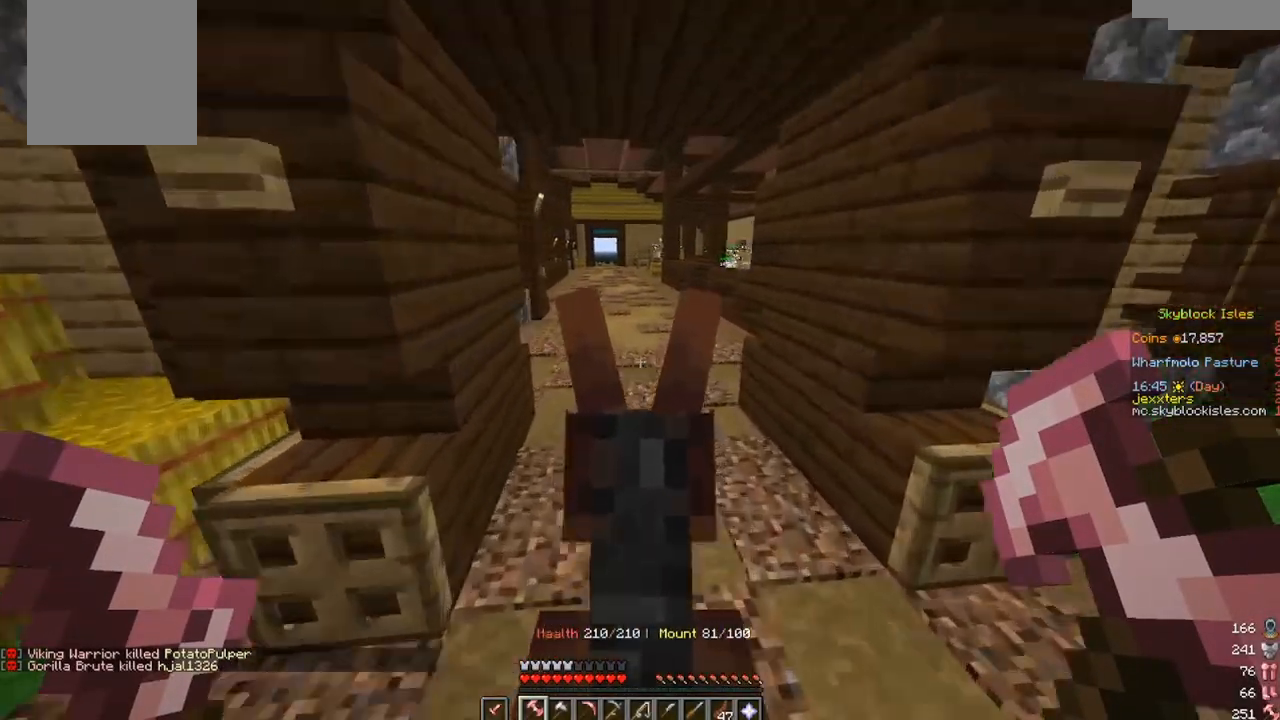
{"keys": ["w"], "mouse": [], "events": []}
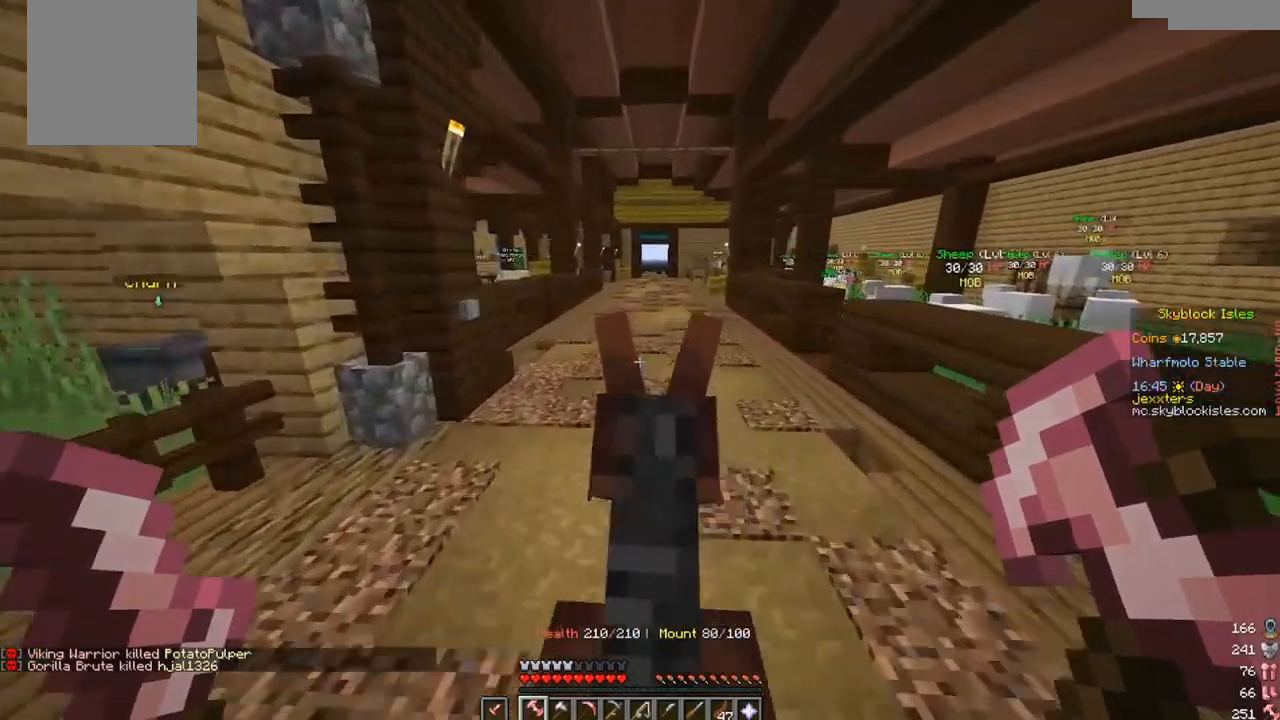
{"keys": [], "mouse": [], "events": [[167, "w", "up"]]}